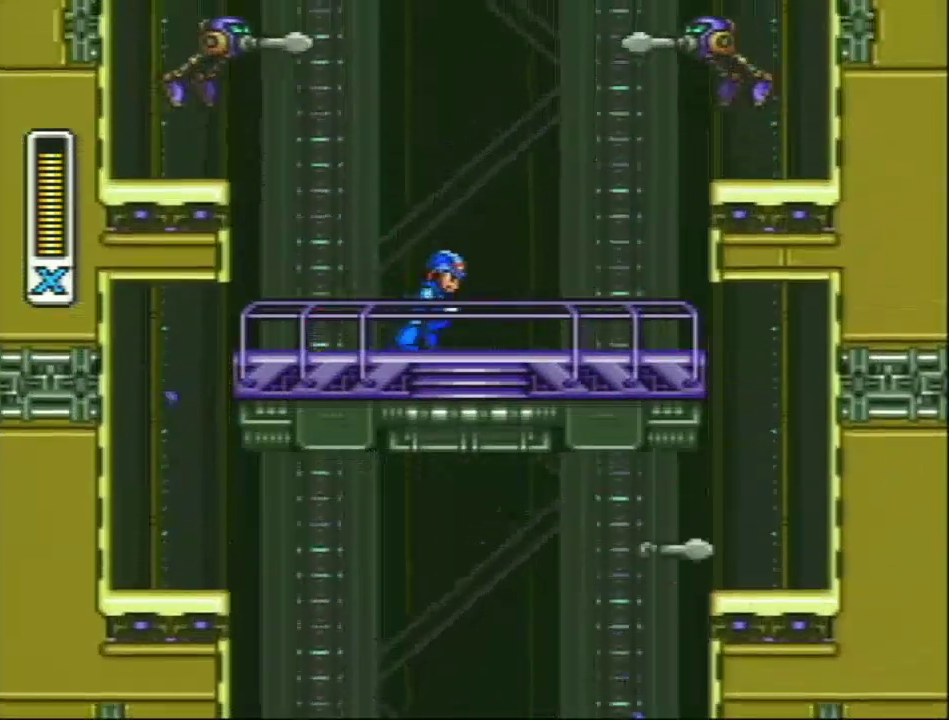
Gameplay with a controller (Nintendo layout); each line is a JSON object with the inputs held at the frame after it. "events" lists button and stick changes between this image and that frame as [ms after this image, input, new state], when the widget could be followed in between. Not read: L3 R3.
{"buttons": ["Y", "L1"], "events": [[100, "DPAD_RIGHT", "up"], [283, "R1", "down"], [317, "L1", "down"], [433, "R1", "up"], [467, "Y", "down"]]}
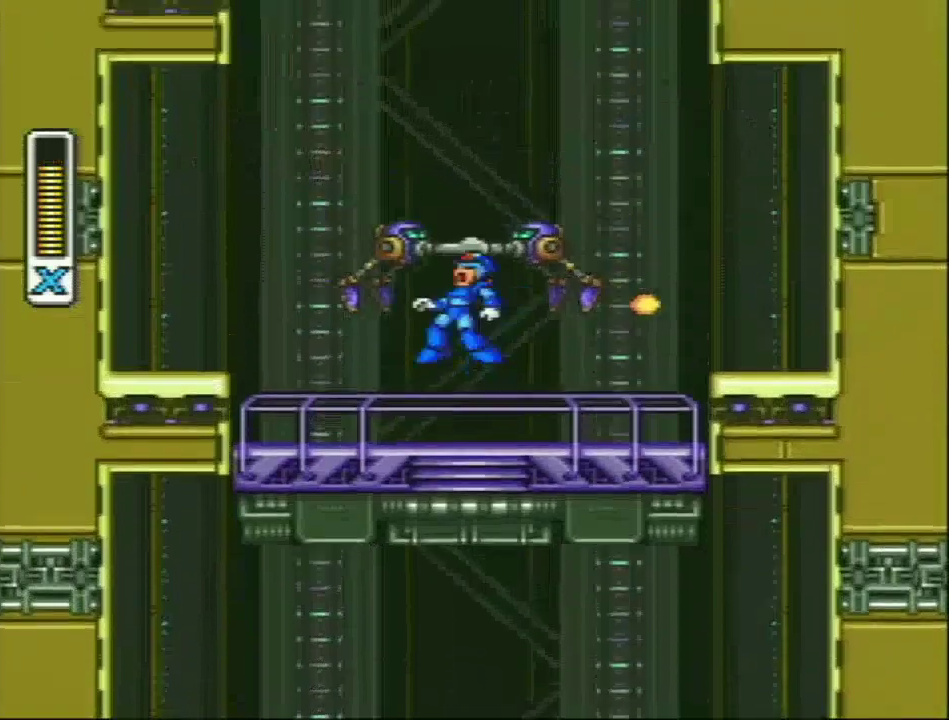
{"buttons": ["Y"], "events": [[317, "L1", "up"]]}
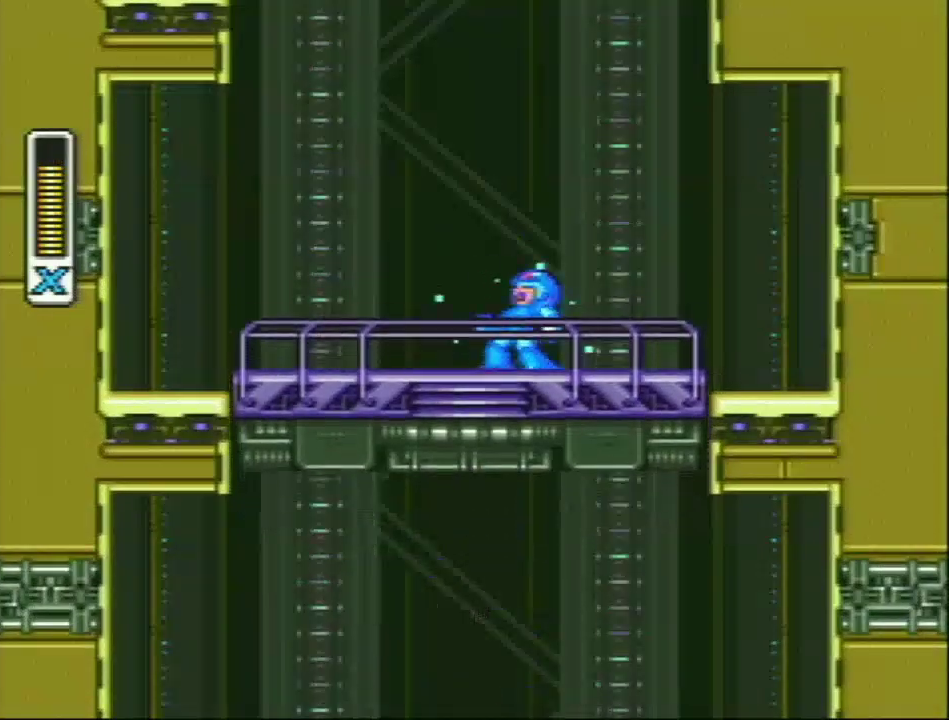
{"buttons": ["Y"], "events": []}
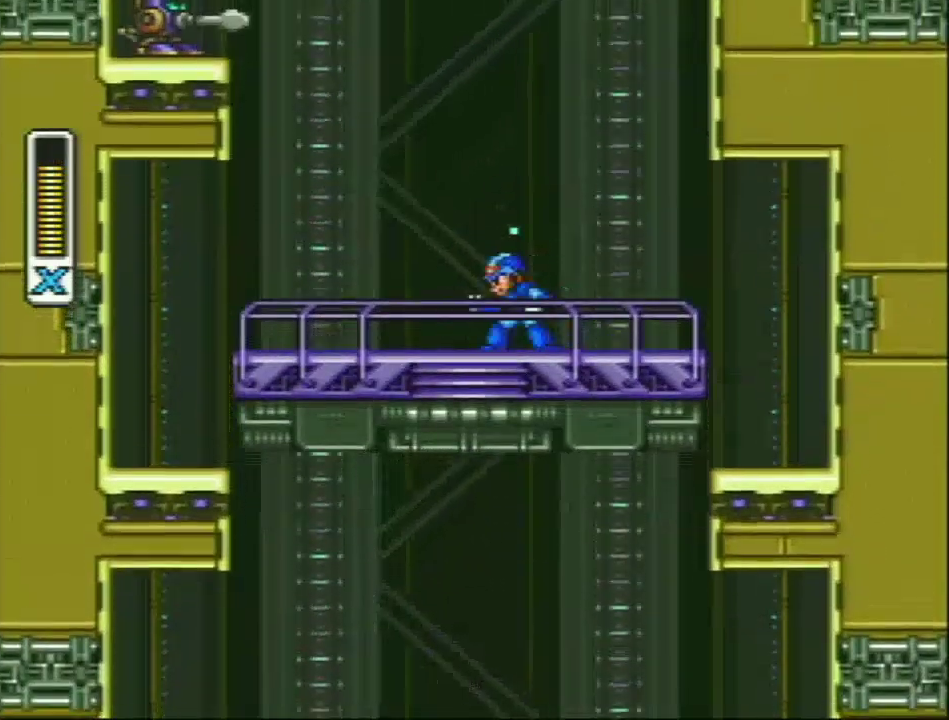
{"buttons": ["Y", "L1", "R1"], "events": [[200, "R1", "down"], [250, "L1", "down"]]}
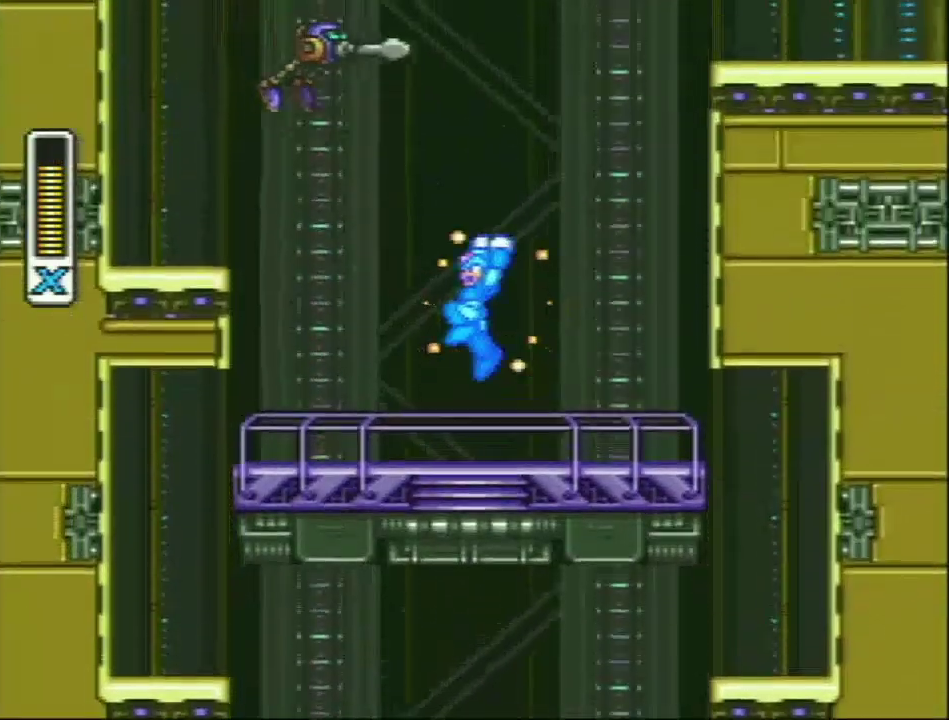
{"buttons": [], "events": [[133, "R1", "up"], [133, "Y", "up"], [200, "L1", "up"]]}
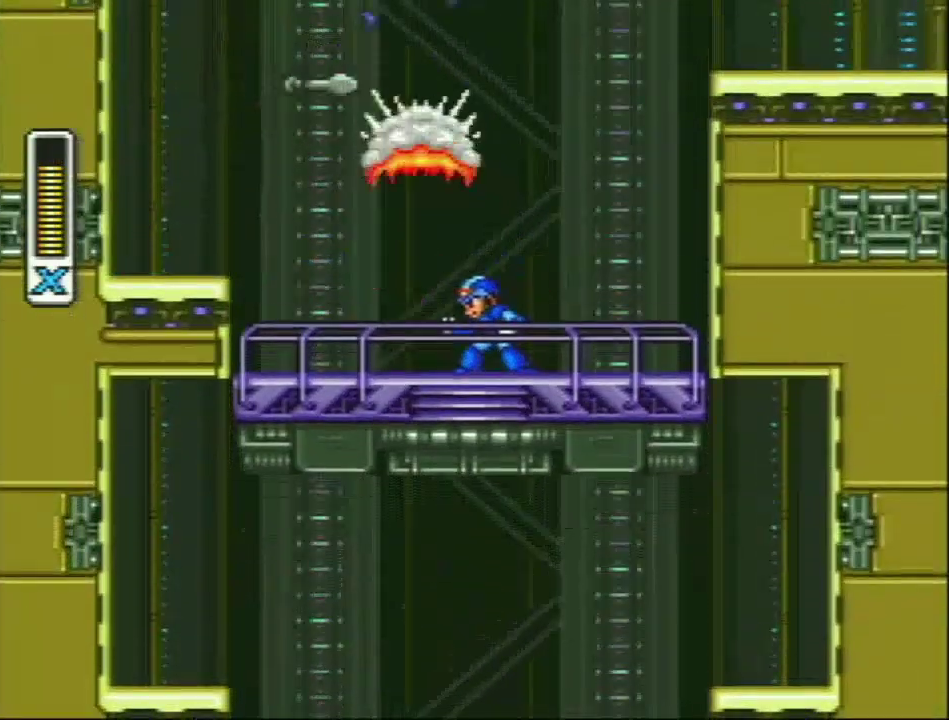
{"buttons": ["DPAD_RIGHT"], "events": [[83, "DPAD_LEFT", "down"], [300, "DPAD_LEFT", "up"], [383, "DPAD_RIGHT", "down"]]}
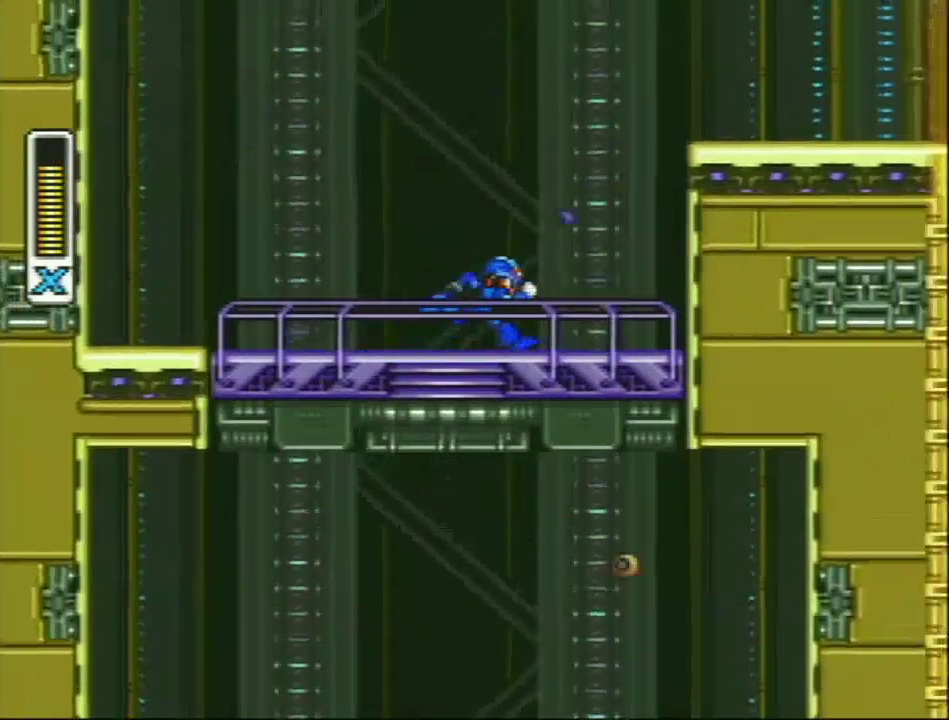
{"buttons": ["L1", "R1", "DPAD_RIGHT"], "events": [[83, "DPAD_RIGHT", "up"], [333, "R1", "down"], [367, "DPAD_RIGHT", "down"], [367, "L1", "down"]]}
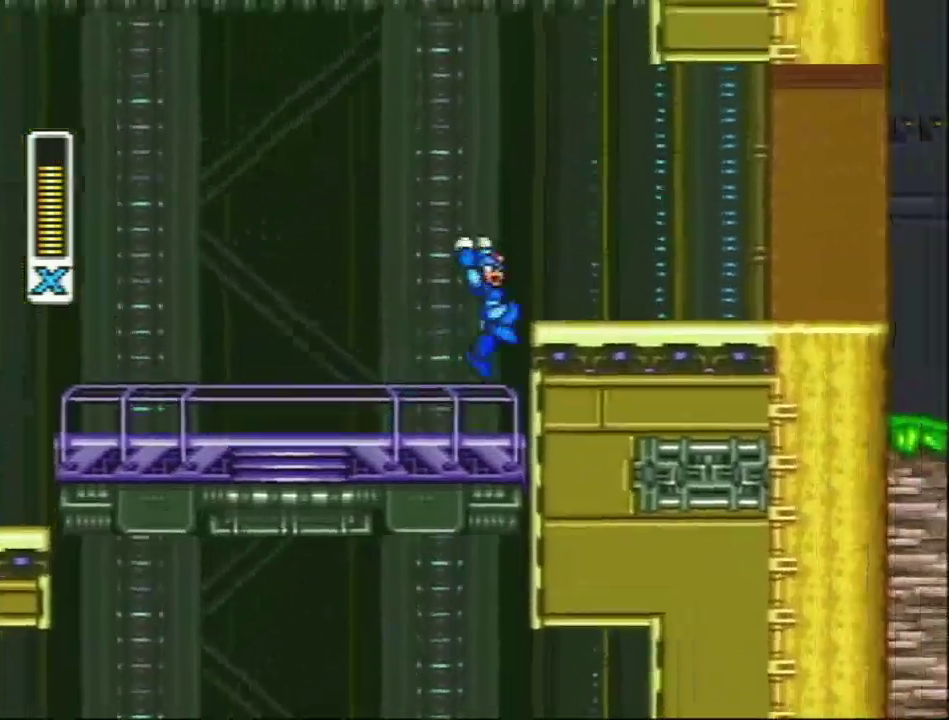
{"buttons": [], "events": [[33, "R1", "up"], [150, "L1", "up"], [333, "DPAD_RIGHT", "up"]]}
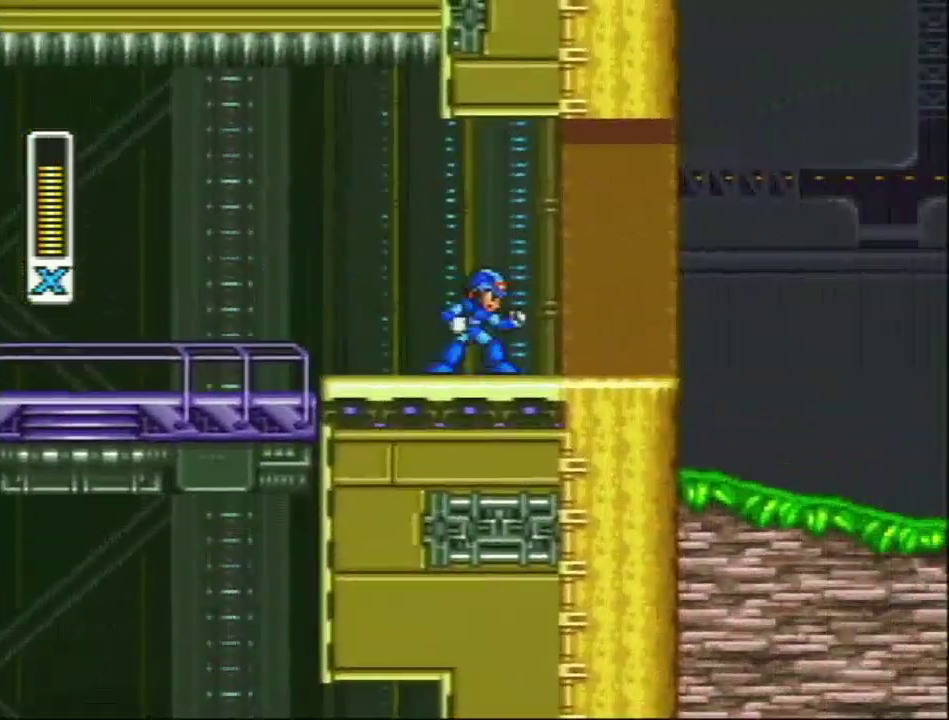
{"buttons": [], "events": []}
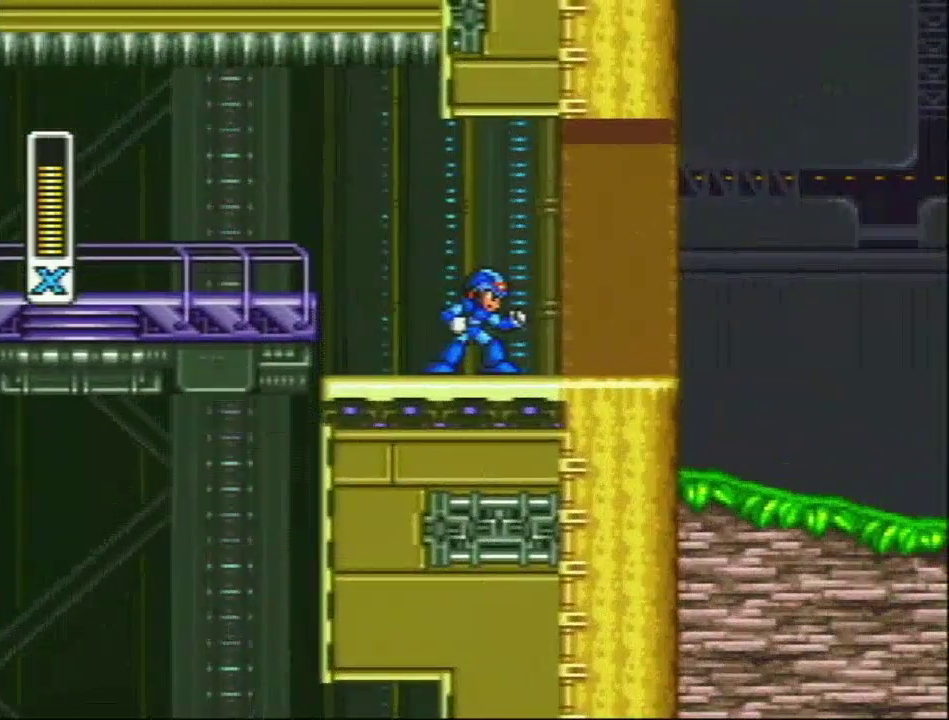
{"buttons": [], "events": []}
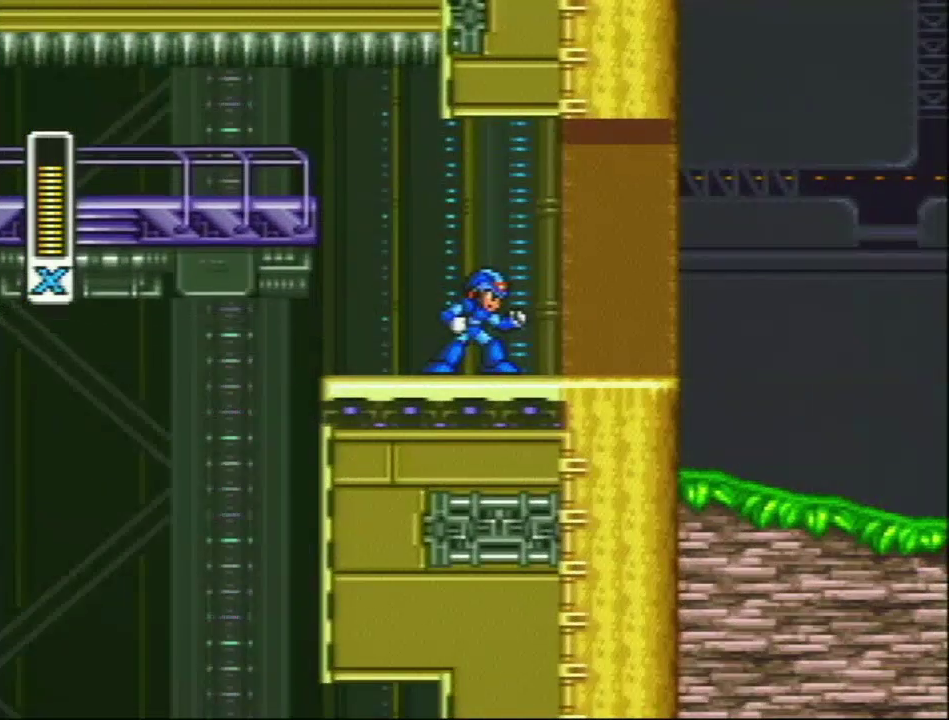
{"buttons": [], "events": [[217, "DPAD_LEFT", "down"], [367, "DPAD_LEFT", "up"]]}
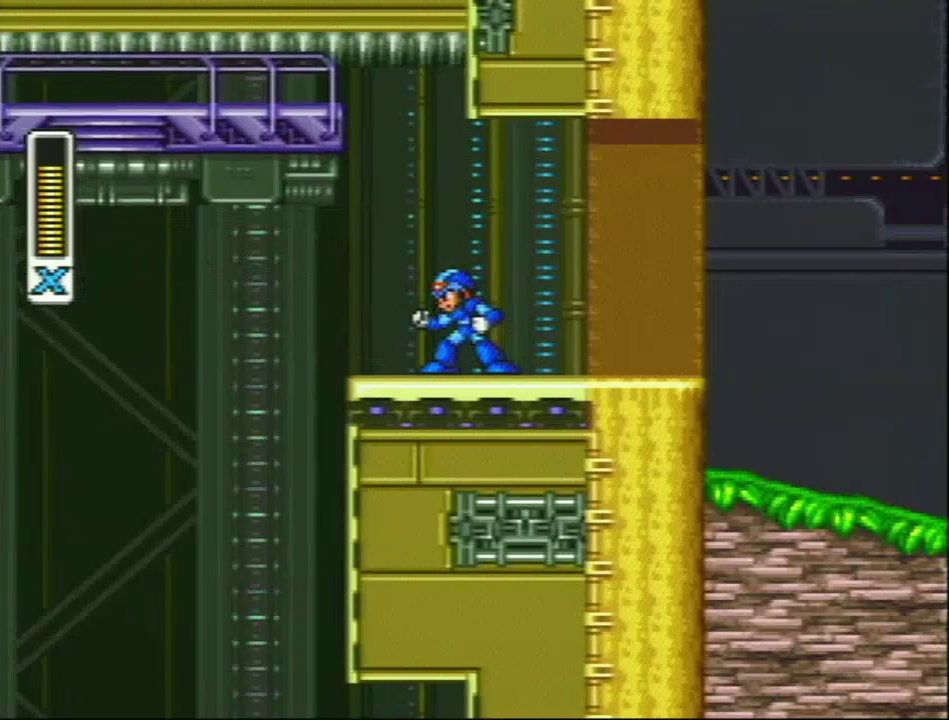
{"buttons": ["L1", "SELECT"], "events": [[233, "SELECT", "down"], [433, "L1", "down"]]}
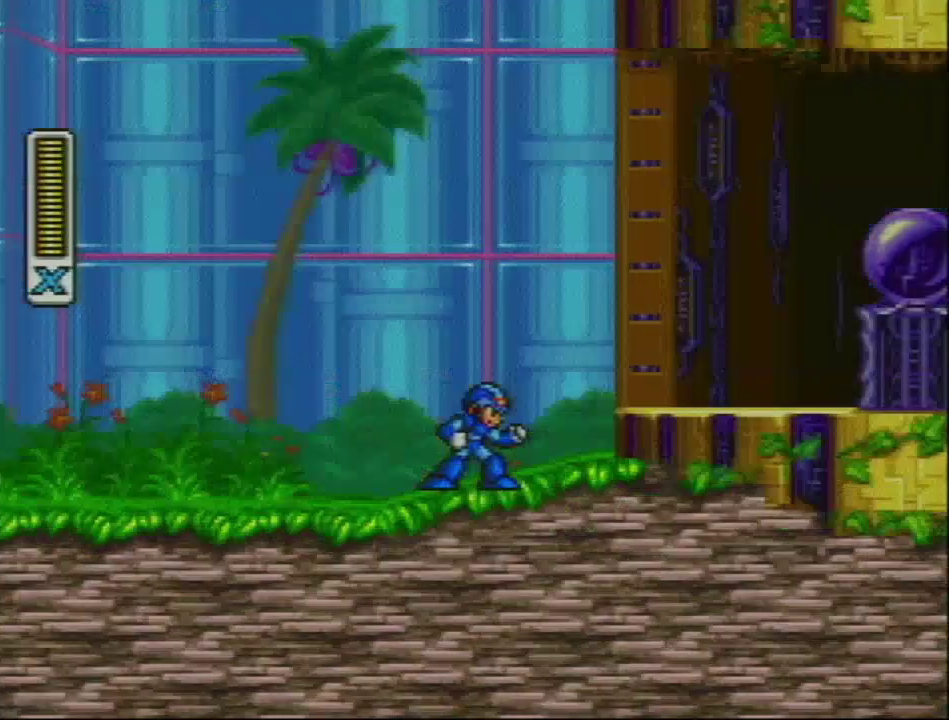
{"buttons": ["L1", "R1", "DPAD_RIGHT"], "events": [[17, "L1", "up"], [17, "SELECT", "up"], [367, "DPAD_RIGHT", "down"], [367, "R1", "down"], [433, "L1", "down"]]}
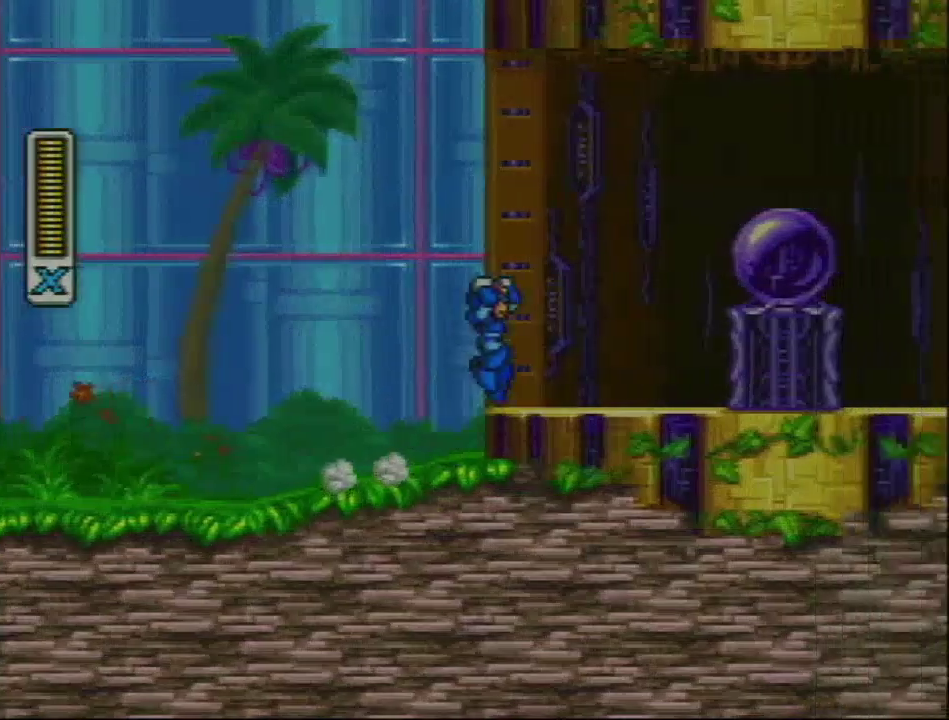
{"buttons": ["L1", "DPAD_RIGHT"], "events": [[17, "L1", "up"], [17, "R1", "up"], [183, "R1", "down"], [217, "L1", "down"], [483, "R1", "up"]]}
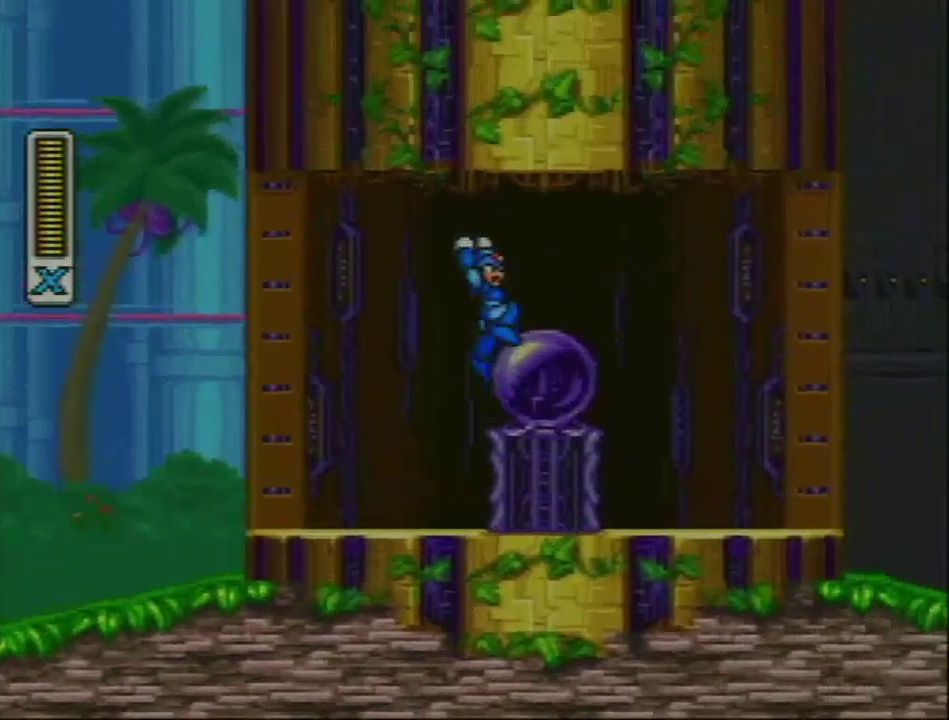
{"buttons": ["R1", "DPAD_RIGHT"], "events": [[150, "L1", "up"], [183, "R1", "down"]]}
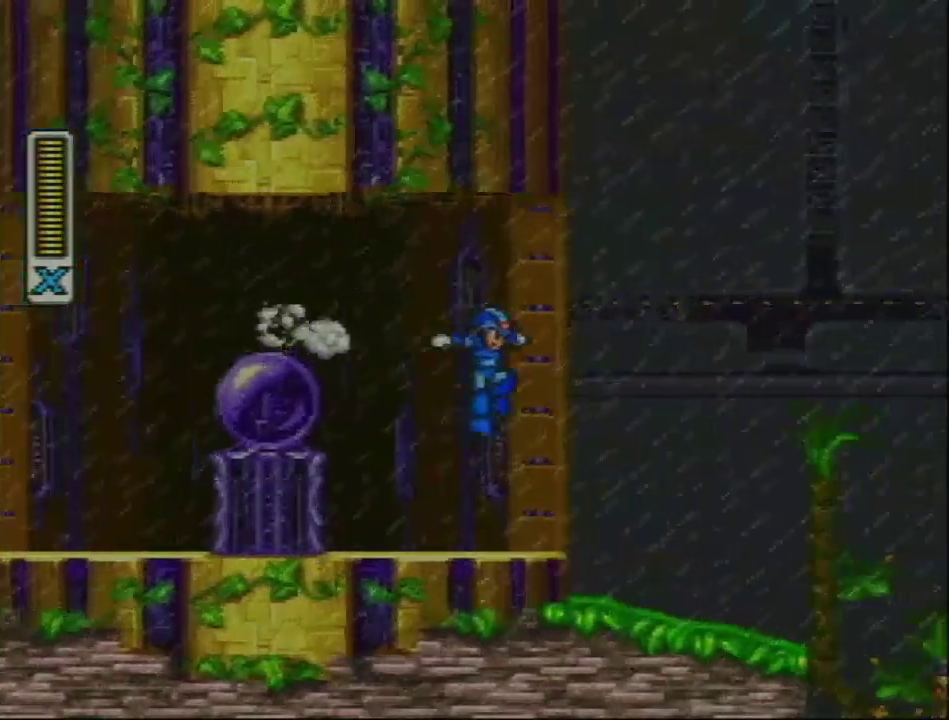
{"buttons": ["L1", "R1", "DPAD_RIGHT"], "events": [[17, "R1", "up"], [350, "R1", "down"], [500, "L1", "down"]]}
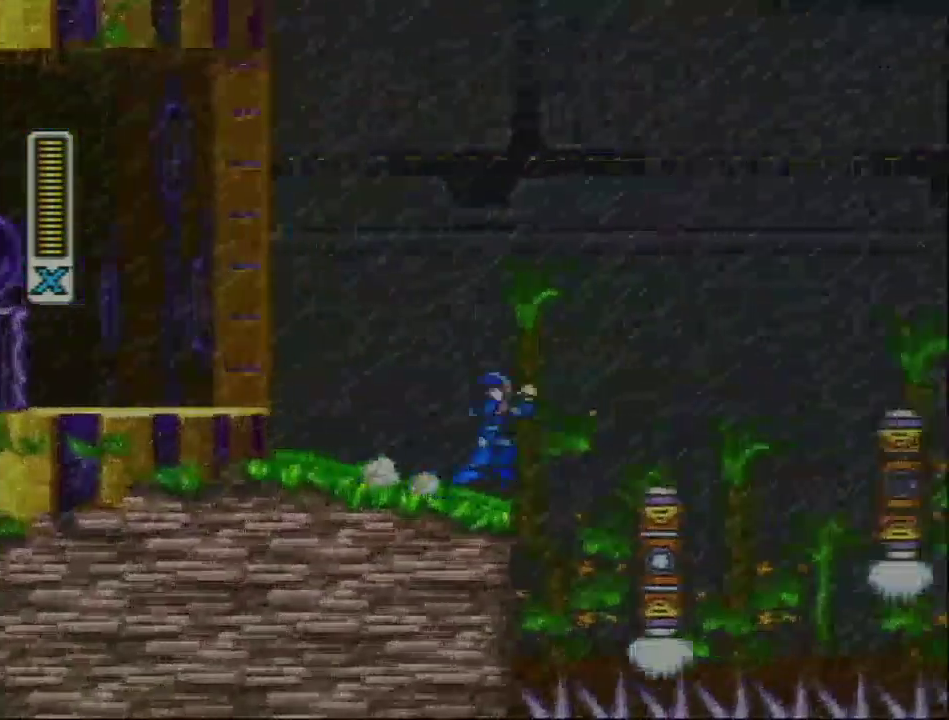
{"buttons": ["L1", "R1", "DPAD_RIGHT"], "events": [[100, "R1", "up"], [133, "L1", "up"], [367, "L1", "down"], [367, "R1", "down"]]}
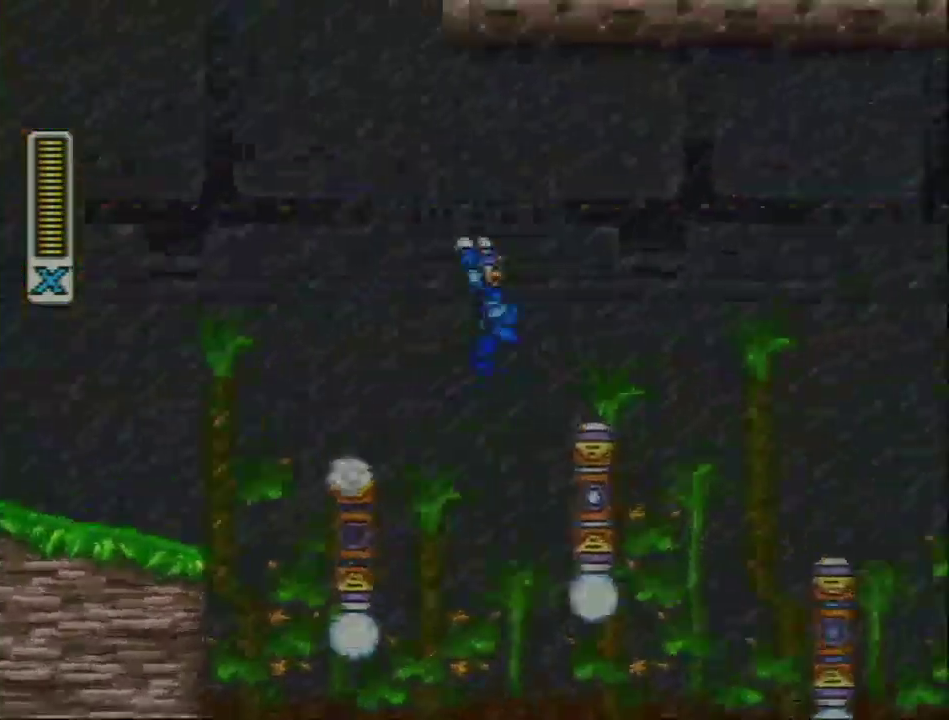
{"buttons": ["DPAD_RIGHT"], "events": [[350, "R1", "up"], [383, "L1", "up"]]}
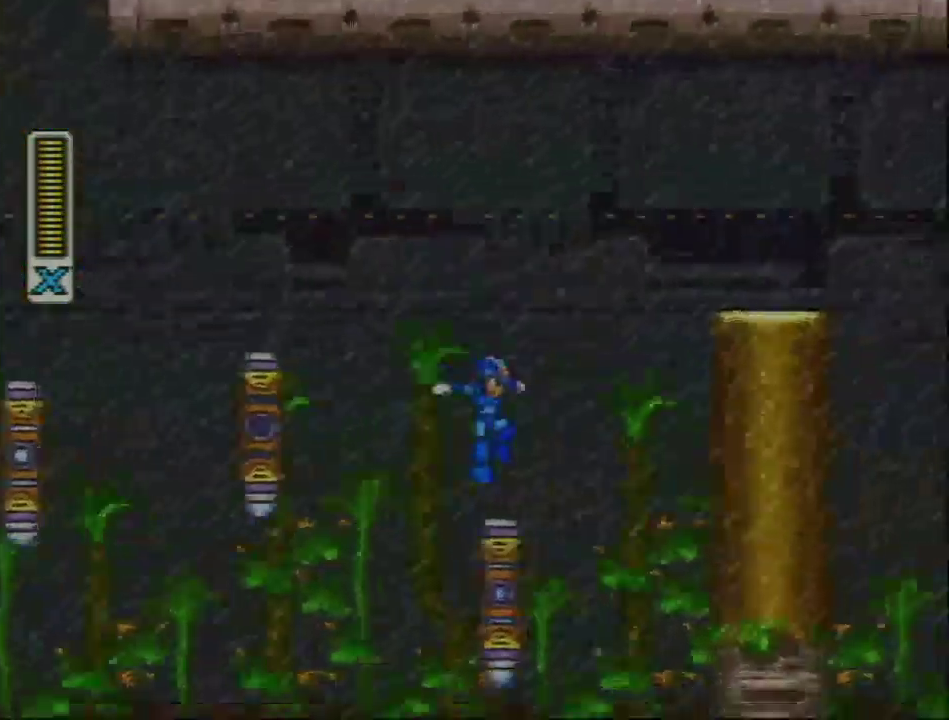
{"buttons": ["L1", "R1", "DPAD_RIGHT"], "events": [[133, "R1", "down"], [167, "L1", "down"]]}
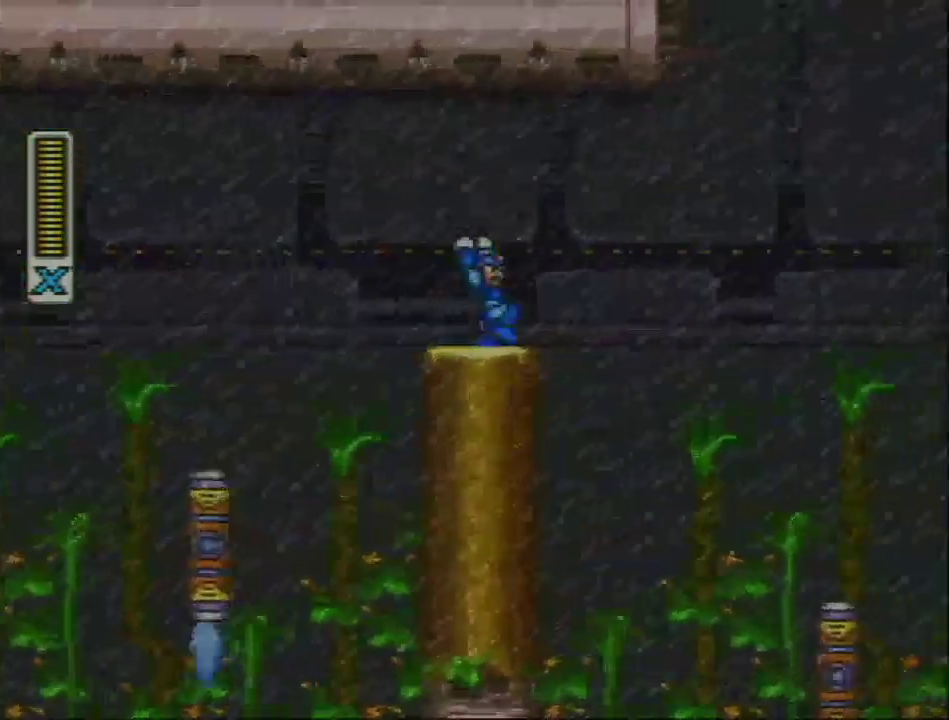
{"buttons": ["L1", "R1"], "events": [[17, "R1", "up"], [67, "L1", "up"], [133, "R1", "down"], [217, "L1", "down"], [500, "DPAD_RIGHT", "up"]]}
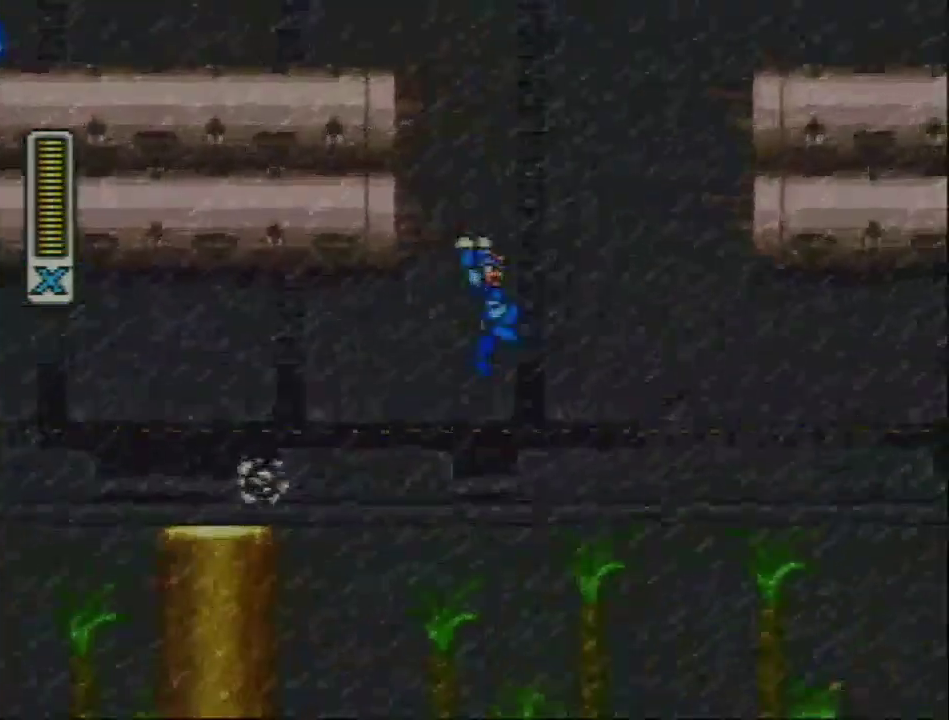
{"buttons": ["L1", "DPAD_UP", "DPAD_LEFT"]}
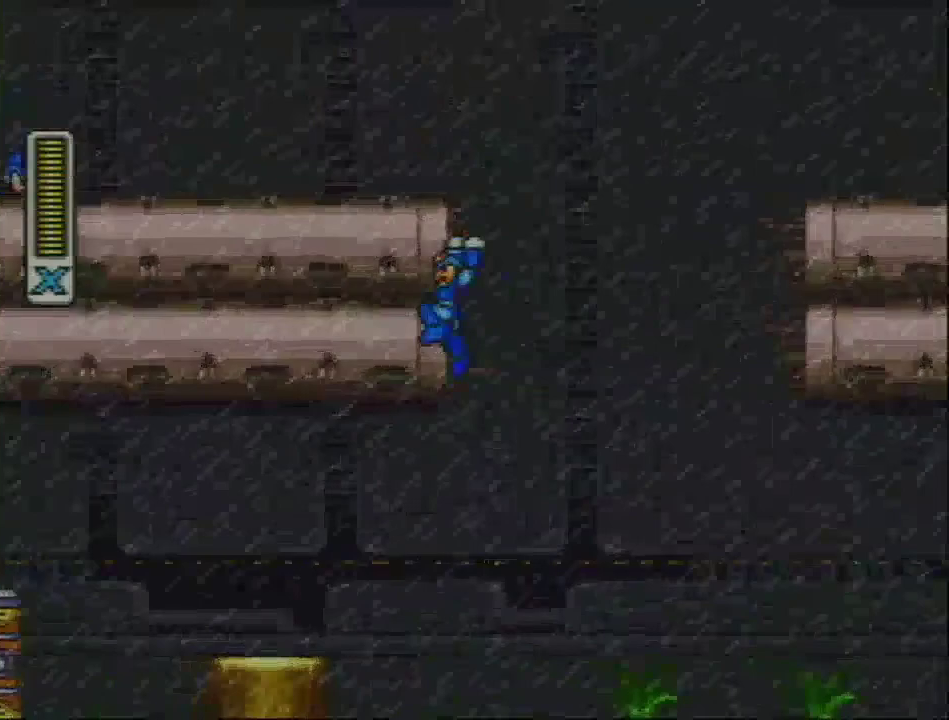
{"buttons": ["Y", "L1", "DPAD_RIGHT"]}
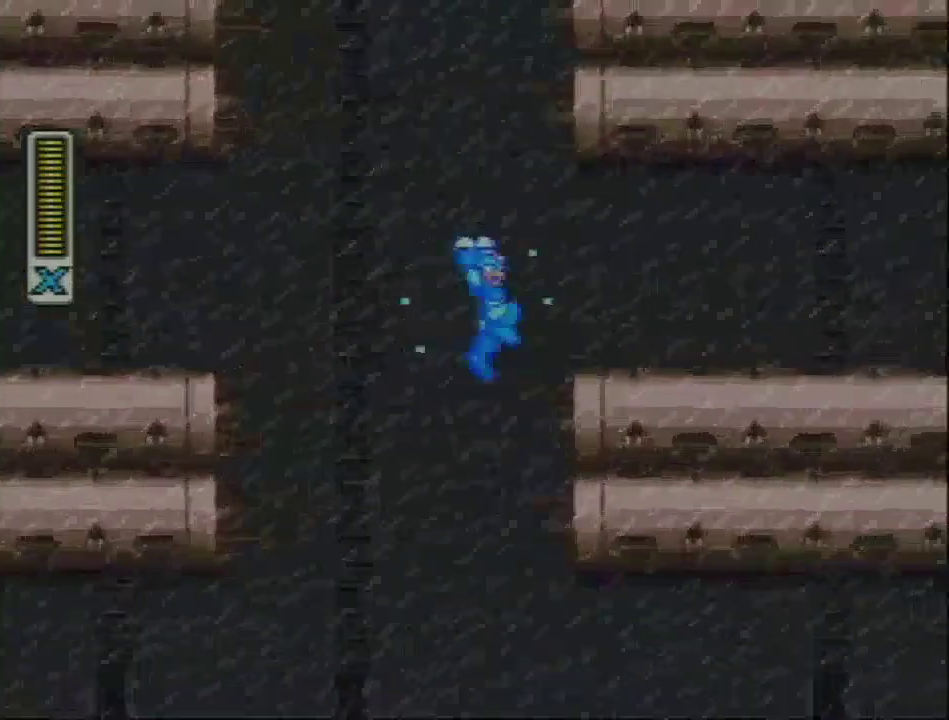
{"buttons": ["R1", "DPAD_RIGHT"], "events": [[117, "L1", "up"], [250, "Y", "up"], [350, "R1", "down"], [350, "Y", "down"], [433, "Y", "up"]]}
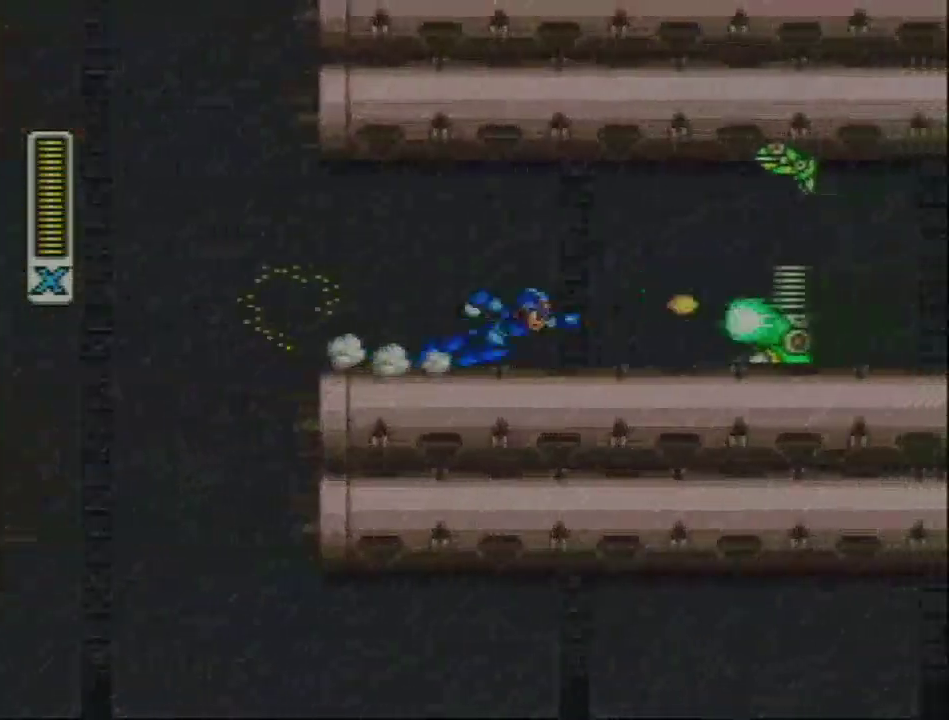
{"buttons": ["DPAD_RIGHT"], "events": [[50, "Y", "down"], [150, "Y", "up"], [233, "Y", "down"], [267, "L1", "down"], [333, "R1", "up"], [367, "Y", "up"], [400, "L1", "up"]]}
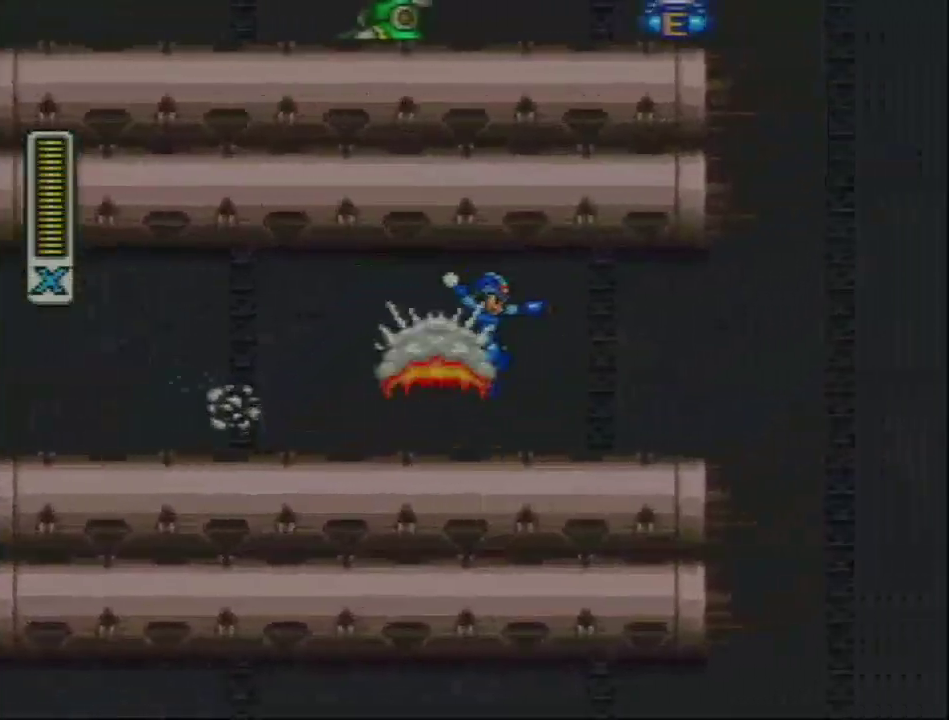
{"buttons": ["L1", "R1"], "events": [[217, "R1", "down"], [400, "L1", "down"], [450, "DPAD_RIGHT", "up"]]}
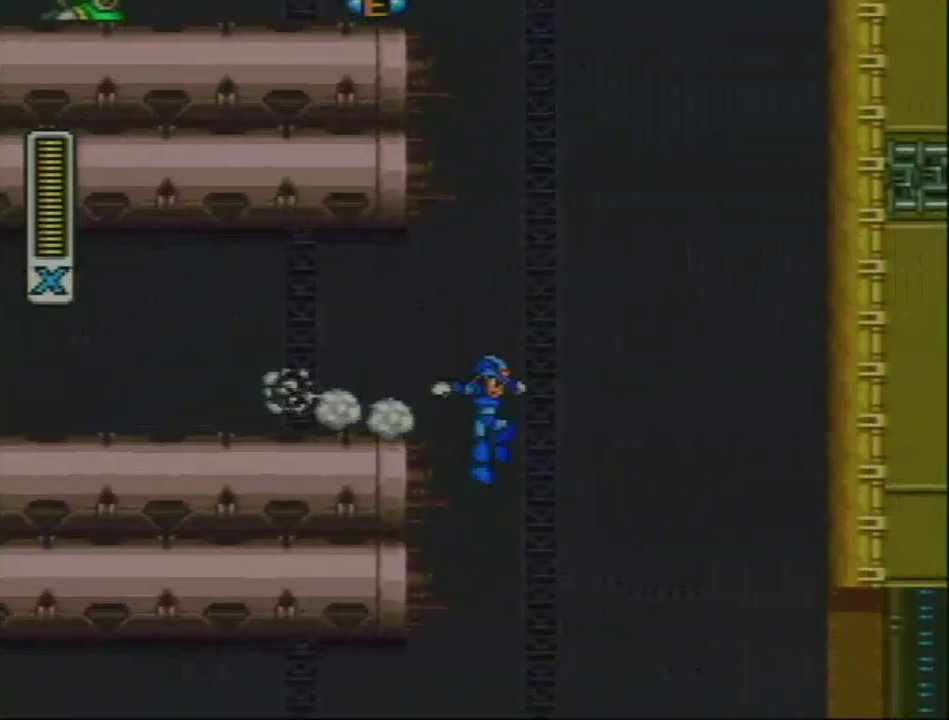
{"buttons": ["L1", "DPAD_LEFT"], "events": [[50, "R1", "up"], [183, "L1", "up"], [283, "DPAD_LEFT", "down"], [350, "L1", "down"]]}
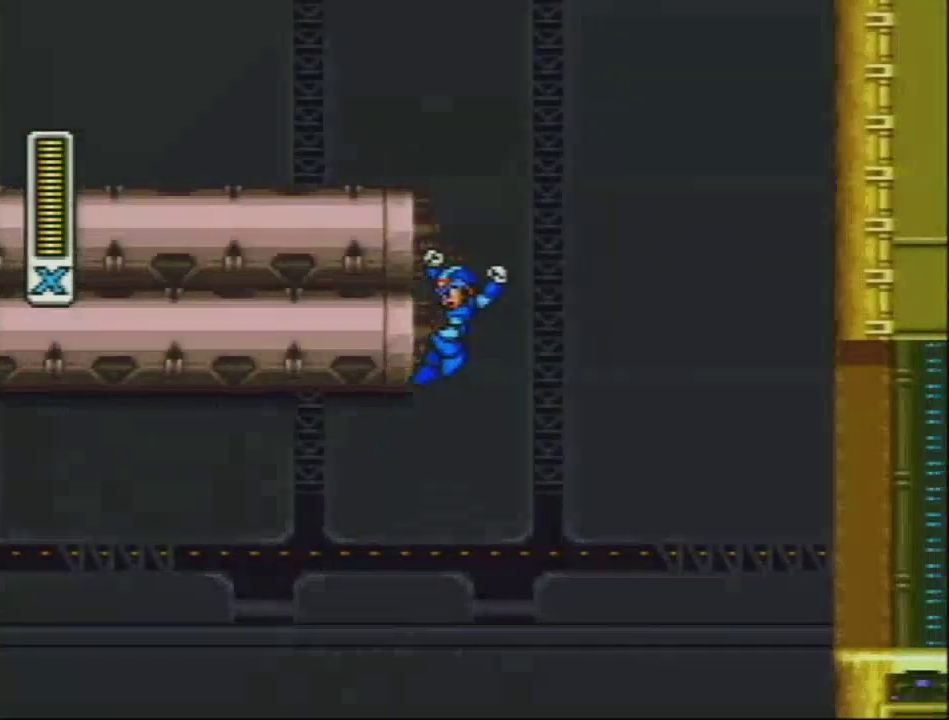
{"buttons": ["L1", "DPAD_LEFT"], "events": [[133, "L1", "up"], [217, "L1", "down"]]}
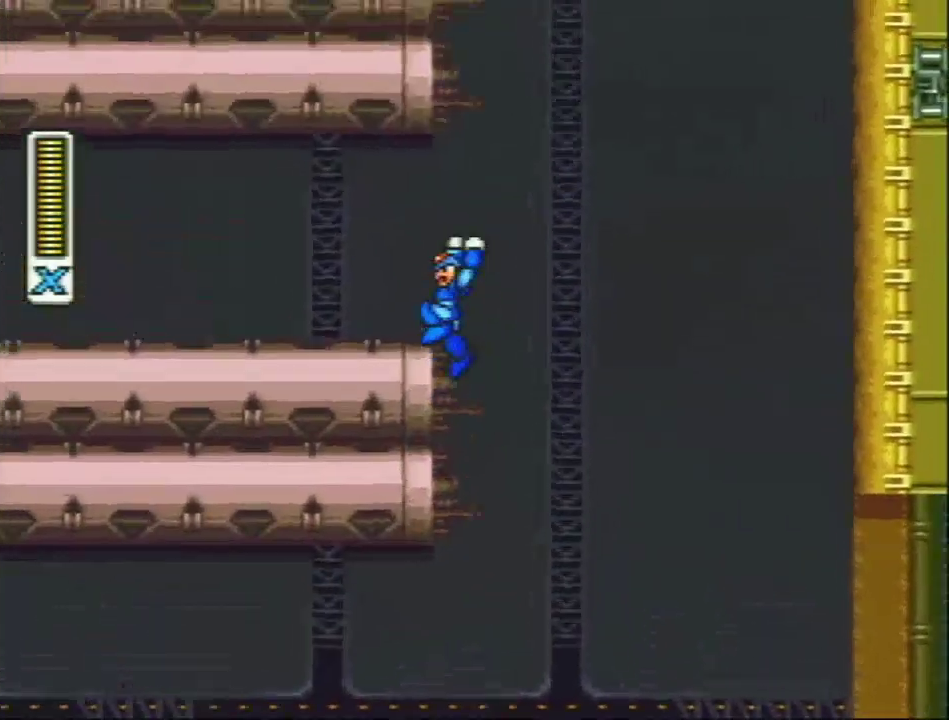
{"buttons": ["L1"], "events": [[67, "L1", "up"], [183, "DPAD_LEFT", "up"], [183, "DPAD_RIGHT", "down"], [183, "R1", "down"], [217, "L1", "down"], [333, "DPAD_RIGHT", "up"], [467, "R1", "up"]]}
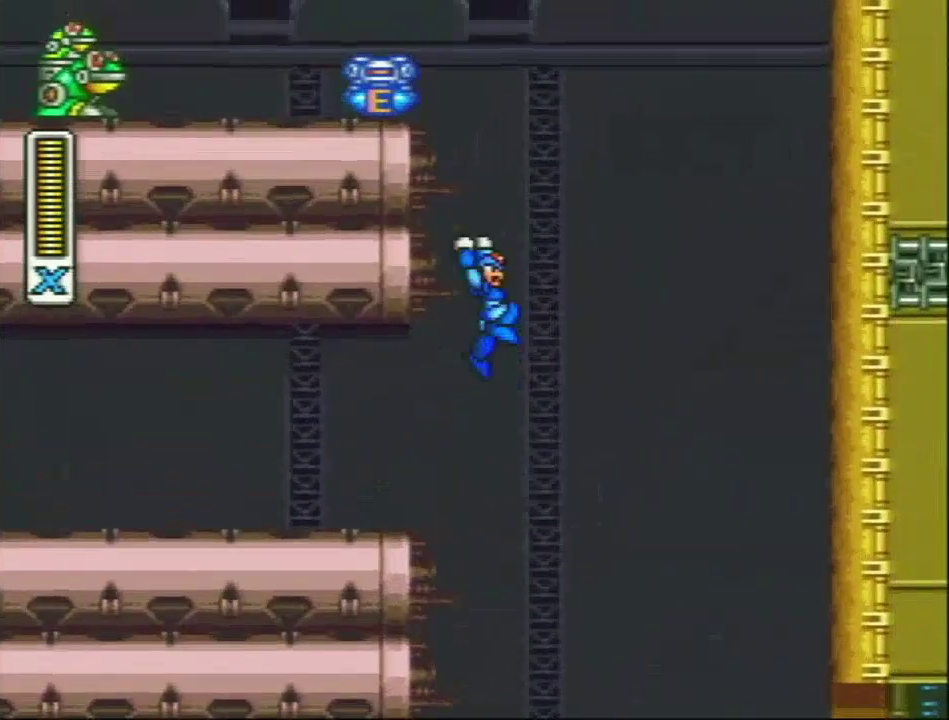
{"buttons": [], "events": [[17, "L1", "up"], [83, "L1", "down"], [117, "DPAD_LEFT", "down"], [117, "R1", "down"], [400, "DPAD_LEFT", "up"], [400, "R1", "up"], [433, "L1", "up"]]}
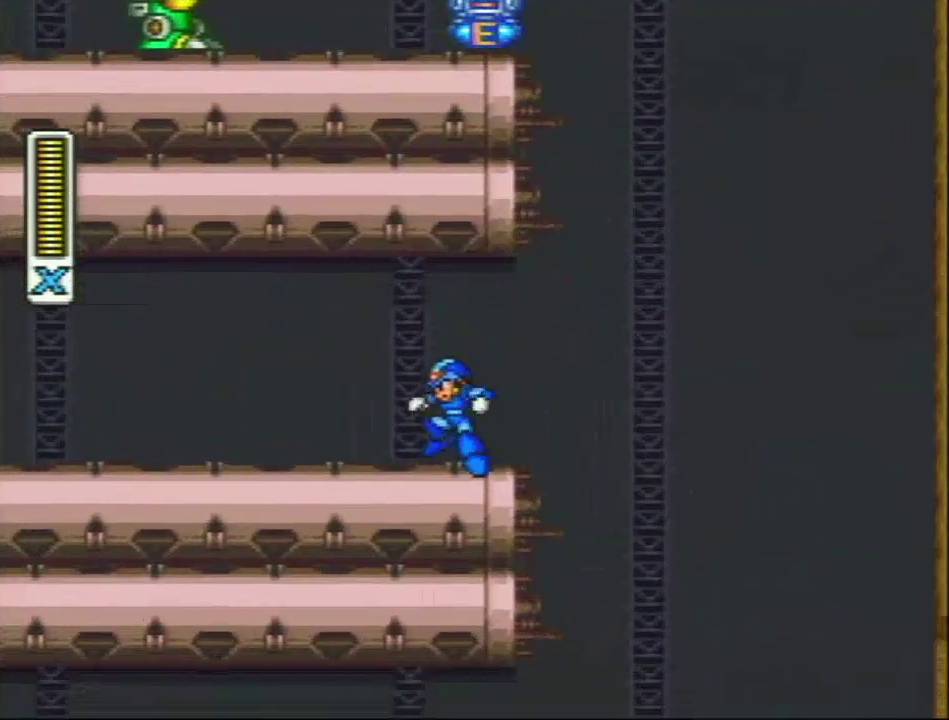
{"buttons": ["L1", "DPAD_LEFT"], "events": [[150, "DPAD_RIGHT", "down"], [150, "R1", "down"], [250, "L1", "down"], [317, "DPAD_RIGHT", "up"], [433, "DPAD_LEFT", "down"], [450, "R1", "up"]]}